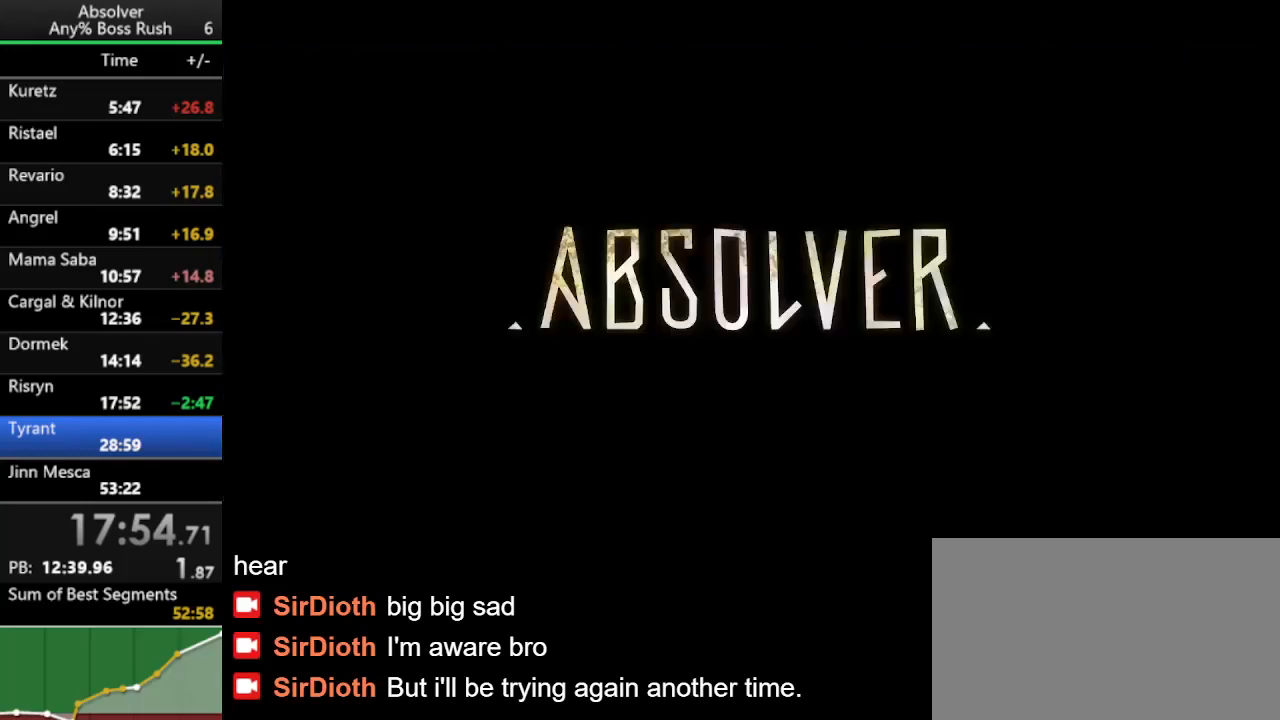
Gameplay with keyboard and mouse; each line is a JSON object with the keys held at the frame after it. "events" lists presses ("down") and releases ("up") of "1", "2", "3", "4", "5", "a", "alt", "c", "caps_lock", "ctrl", "d", "e", "f", "g", "q", "r", "s", "shift", "space", "t", "tab", "v", "w", "x" and "z" between this image and that frame as [ms after this image, input, new state], when the widget could be followed in between. No other keys are recorded. Mouse buttons are not recorded. Not read: mouse_move.
{"keys": ["alt"], "events": [[467, "alt", "down"]]}
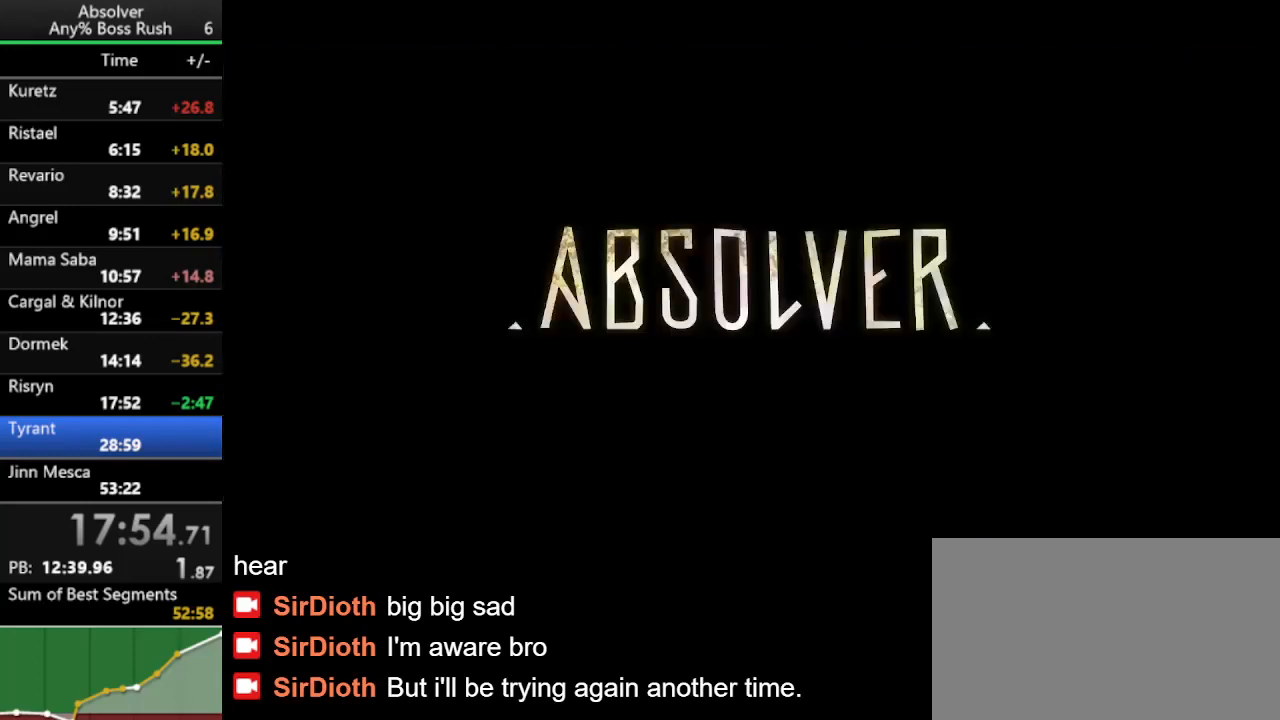
{"keys": ["alt"], "events": []}
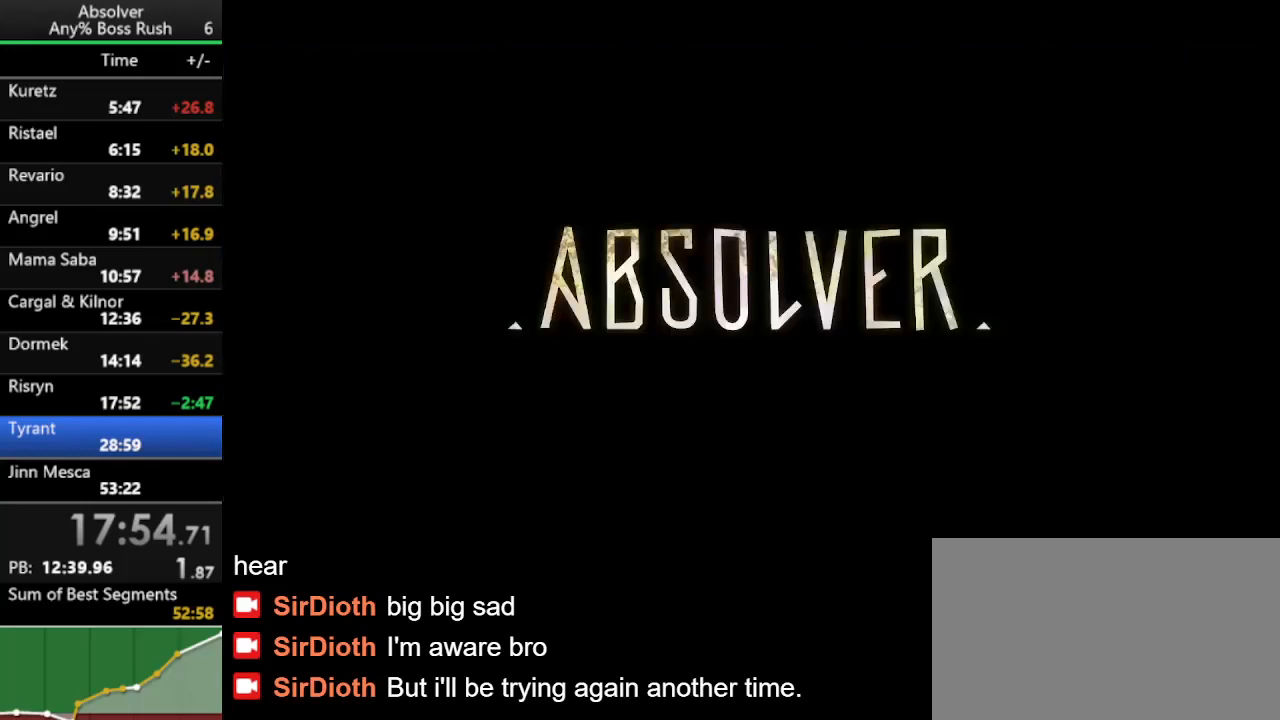
{"keys": [], "events": [[400, "alt", "up"]]}
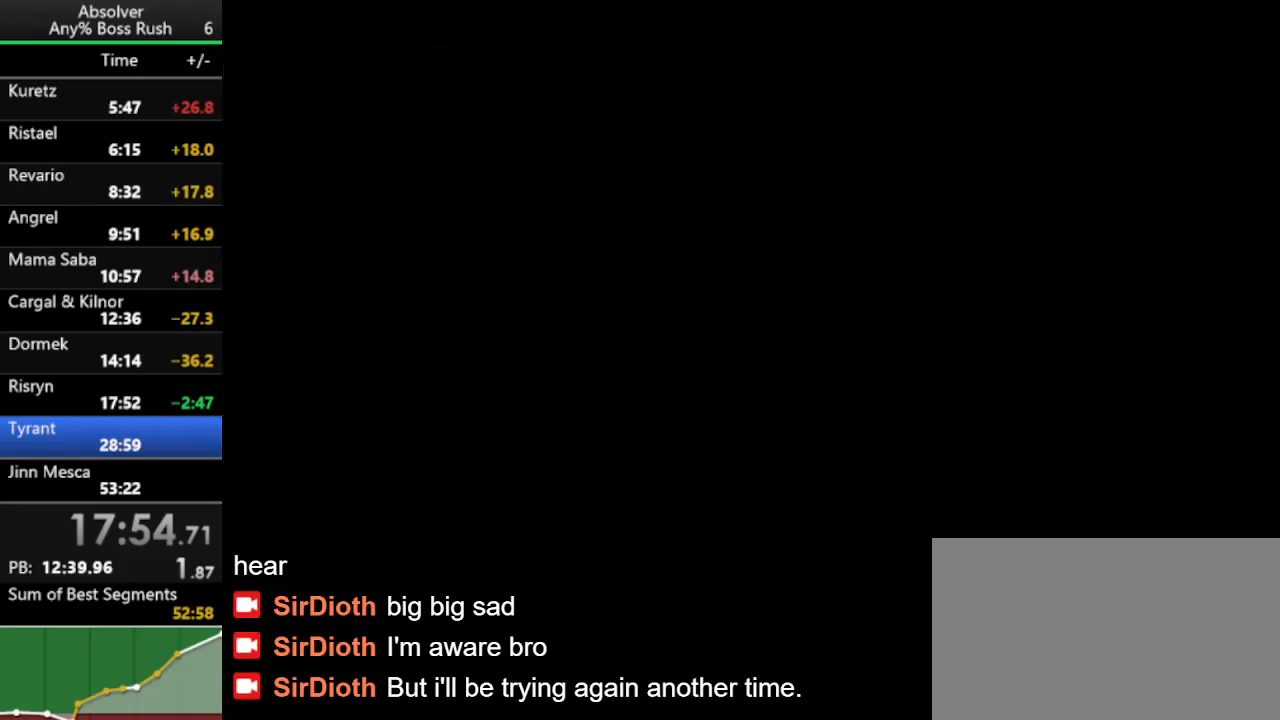
{"keys": [], "events": []}
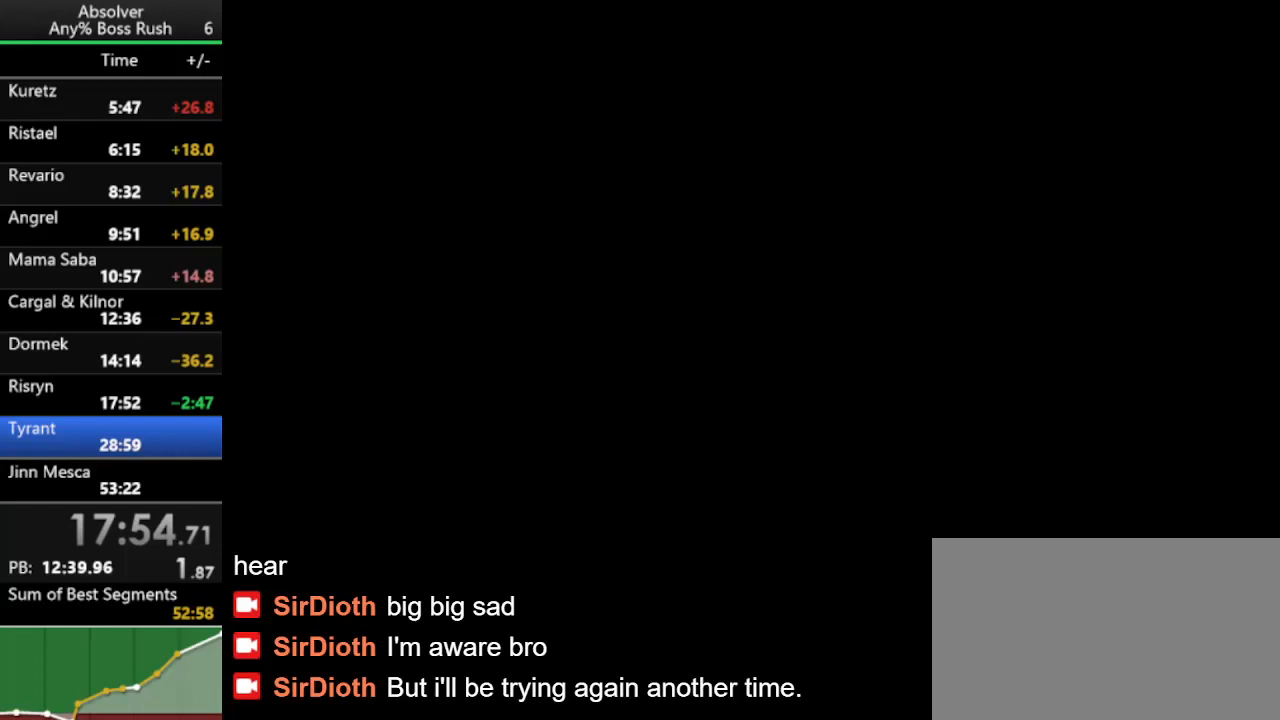
{"keys": [], "events": []}
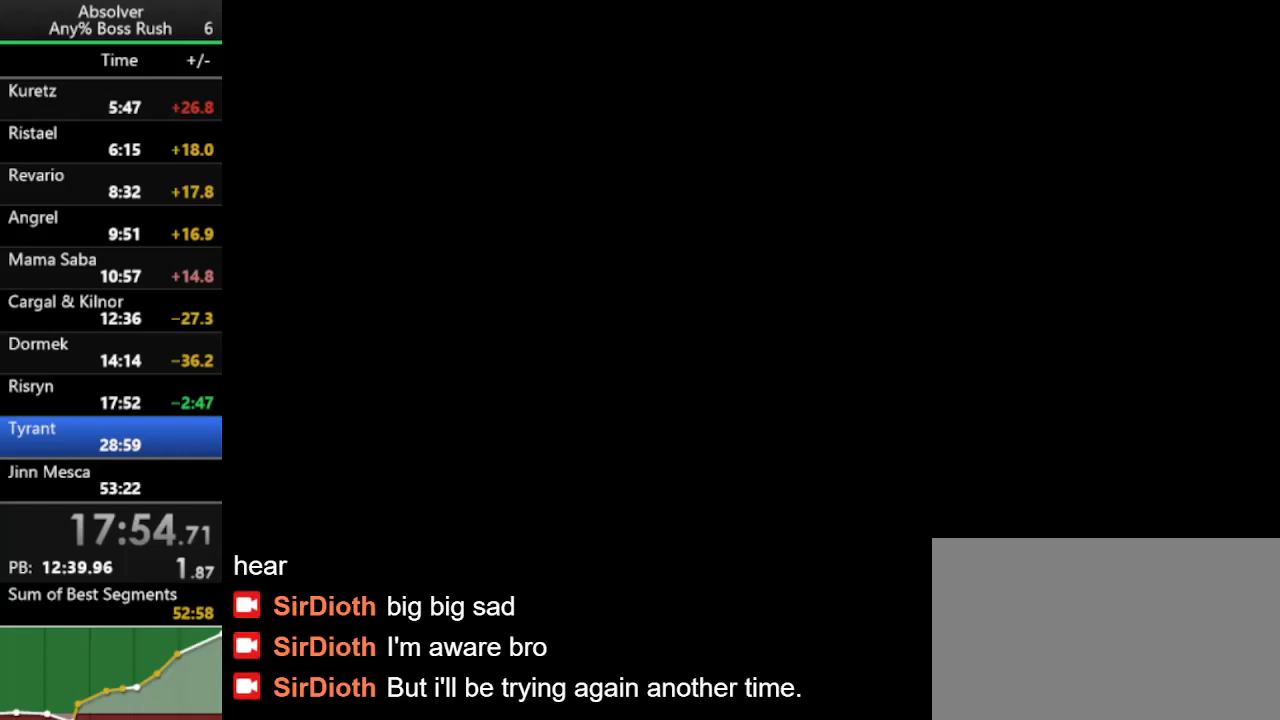
{"keys": ["shift"], "events": [[333, "shift", "down"]]}
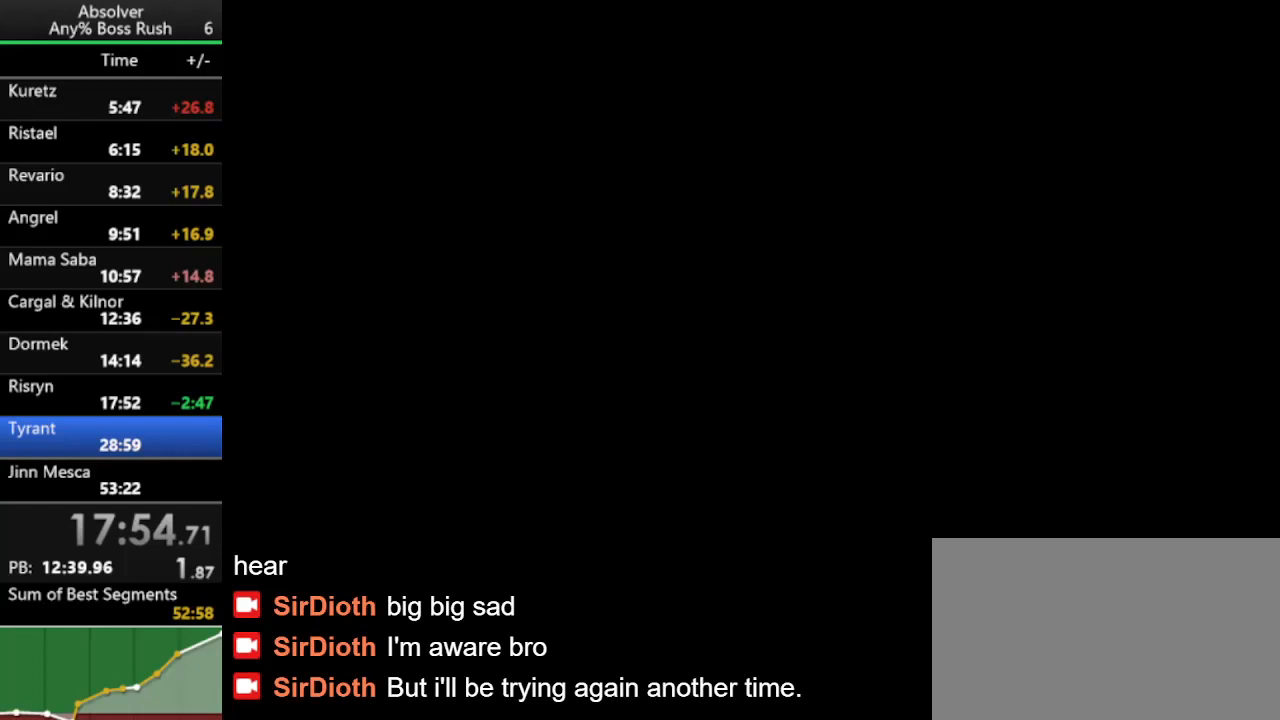
{"keys": [], "events": [[100, "f", "down"], [133, "f", "up"], [233, "shift", "up"]]}
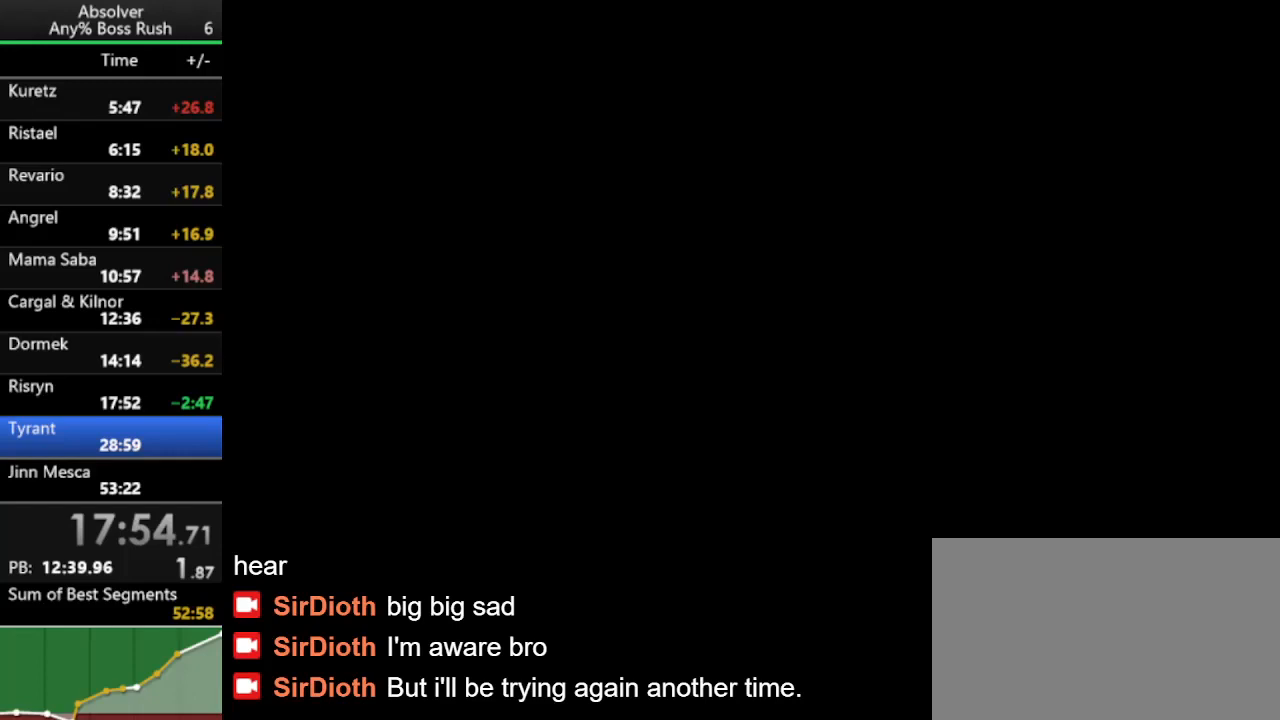
{"keys": ["r"], "events": [[67, "s", "down"], [100, "s", "up"], [133, "space", "down"], [267, "space", "up"], [433, "r", "down"]]}
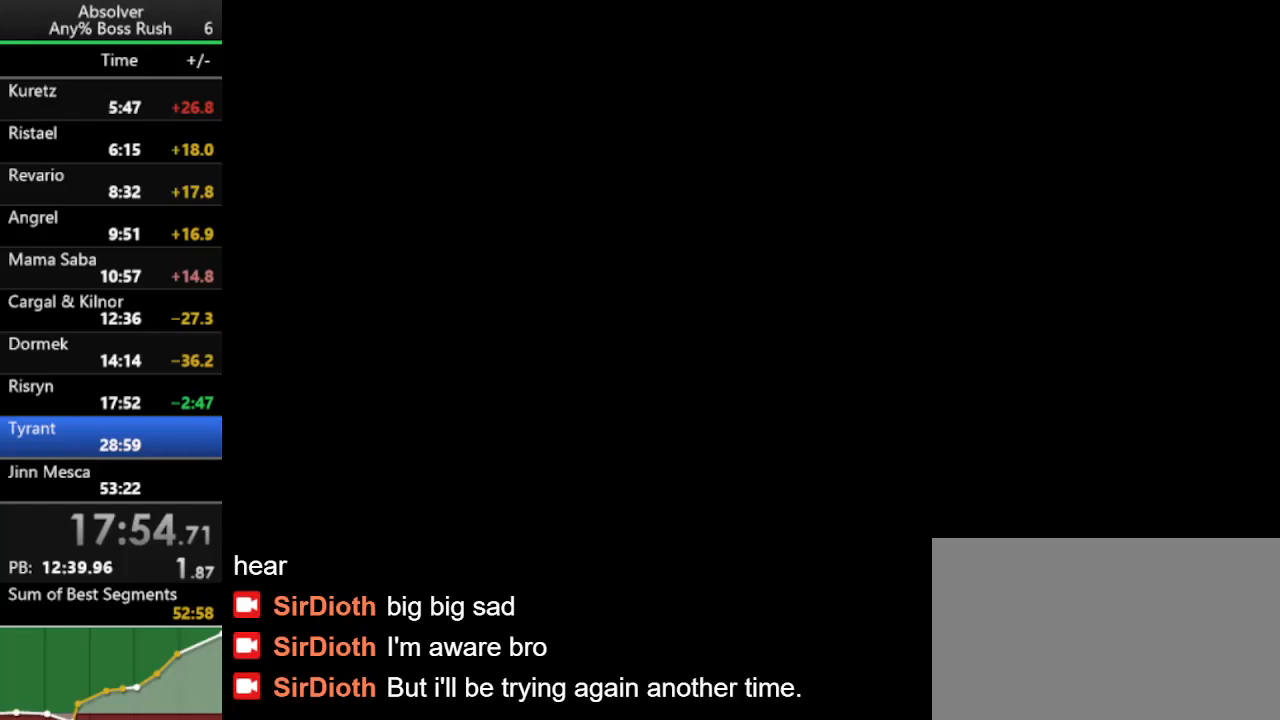
{"keys": [], "events": [[33, "r", "up"], [367, "s", "down"], [400, "s", "up"]]}
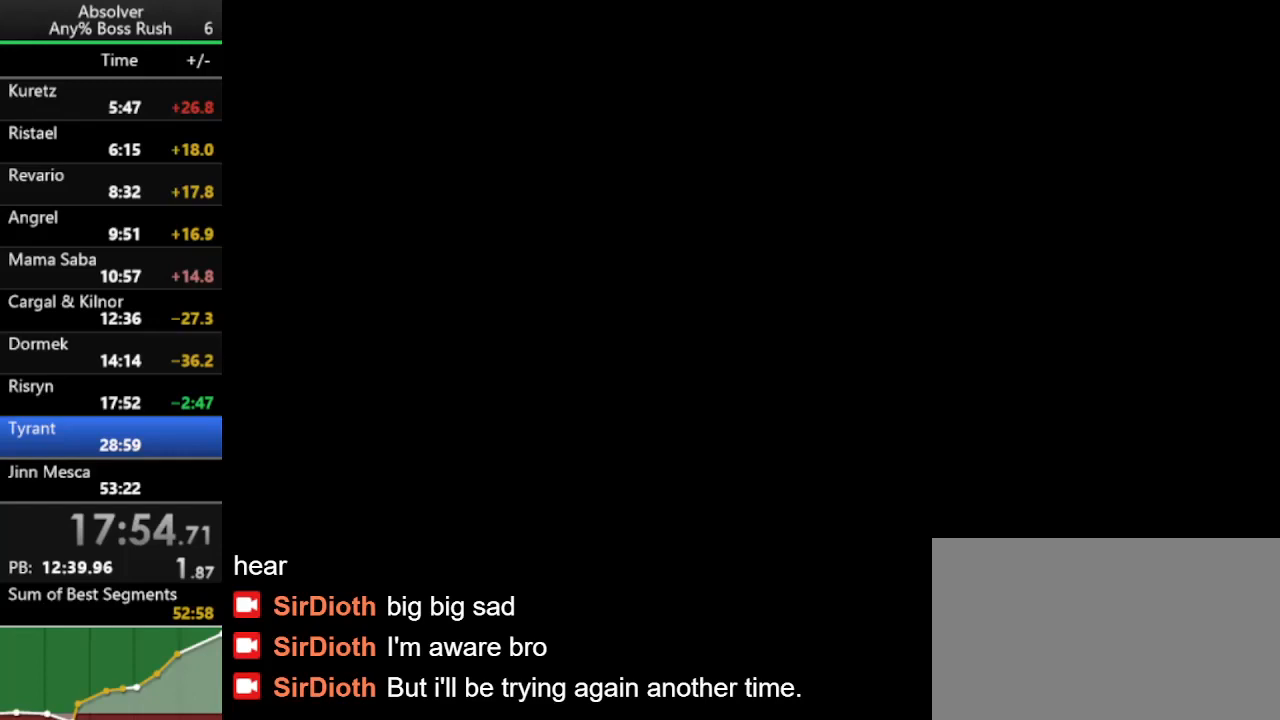
{"keys": [], "events": []}
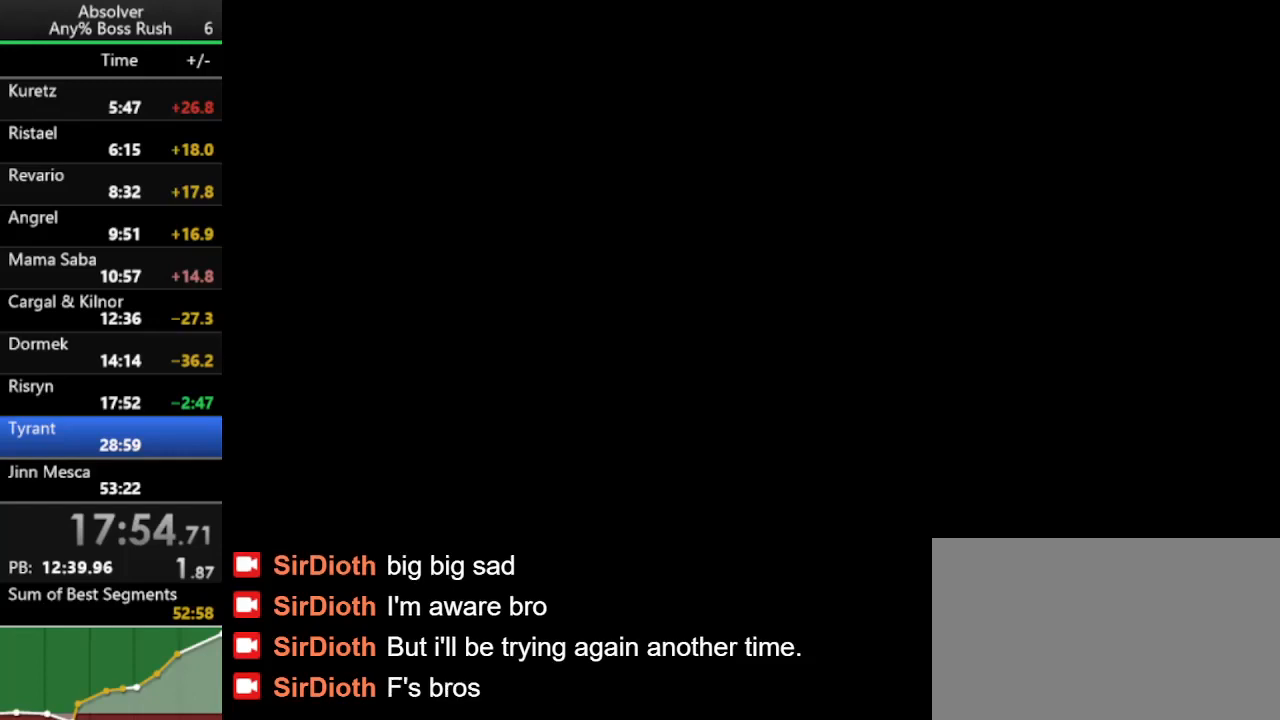
{"keys": ["a"], "events": [[400, "c", "down"], [467, "a", "down"], [467, "c", "up"]]}
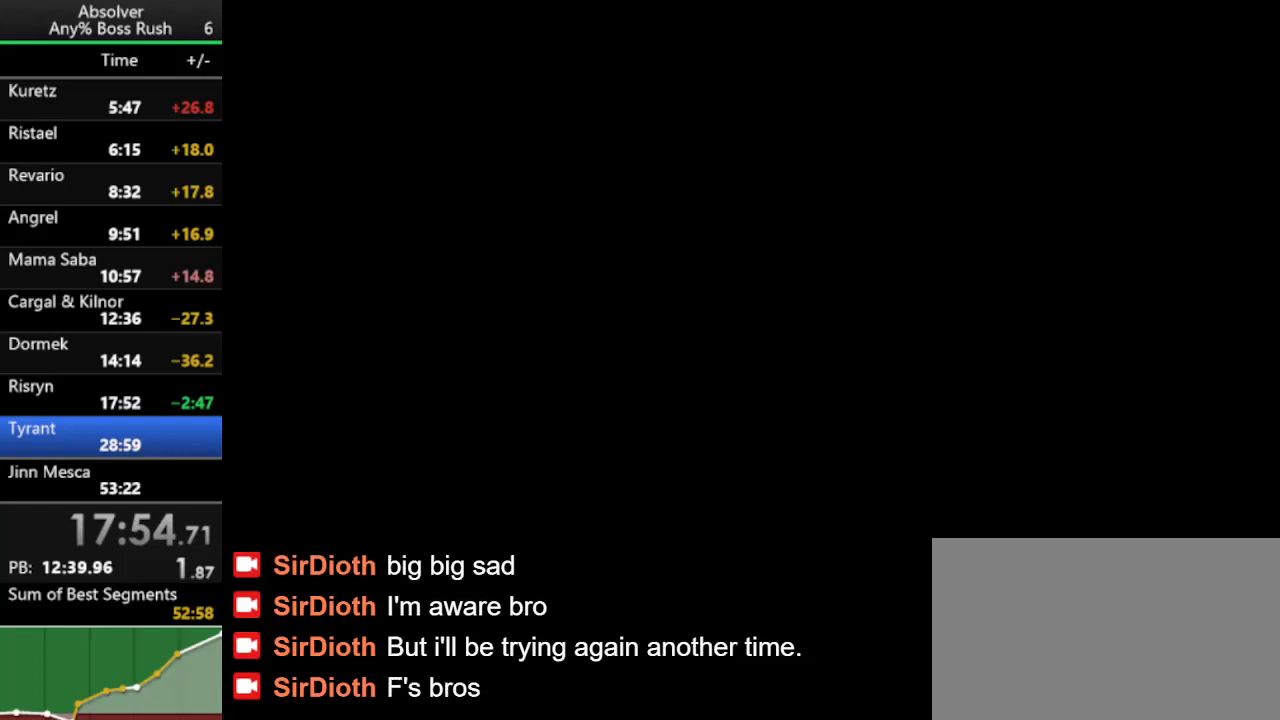
{"keys": [], "events": [[67, "a", "up"], [167, "t", "down"], [233, "t", "up"], [367, "c", "down"], [467, "c", "up"]]}
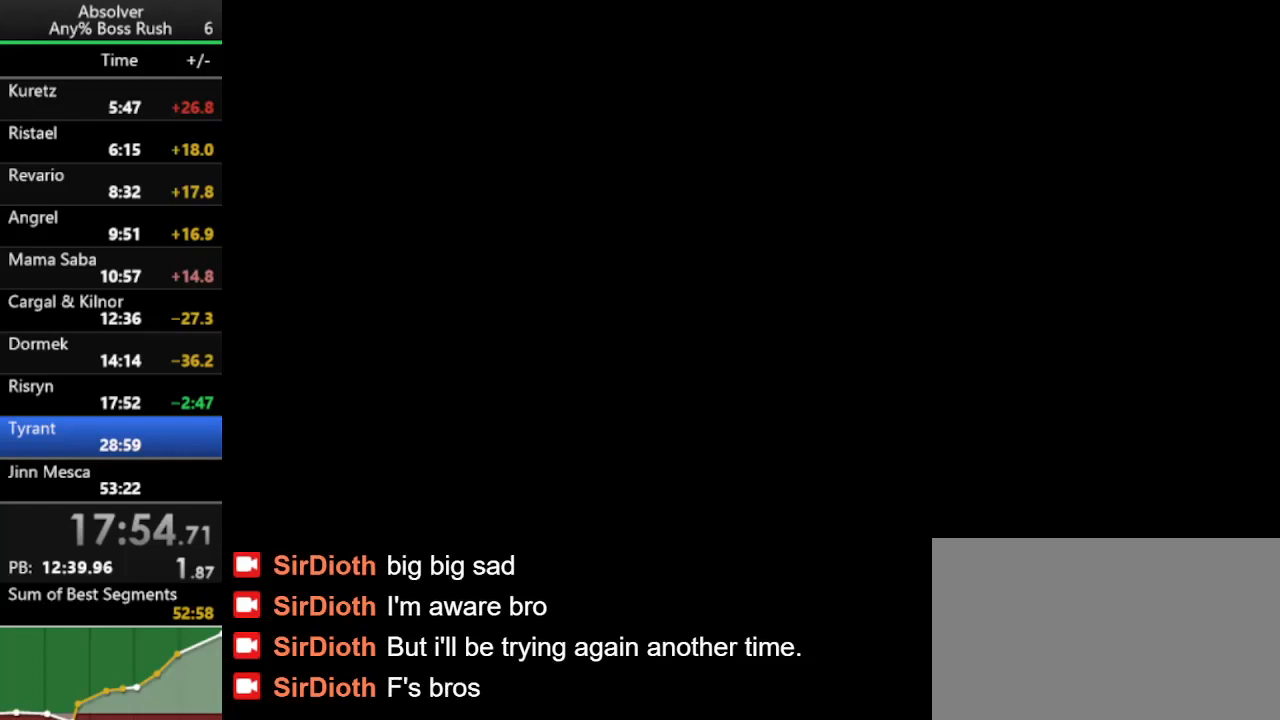
{"keys": [], "events": [[100, "space", "down"], [133, "space", "up"]]}
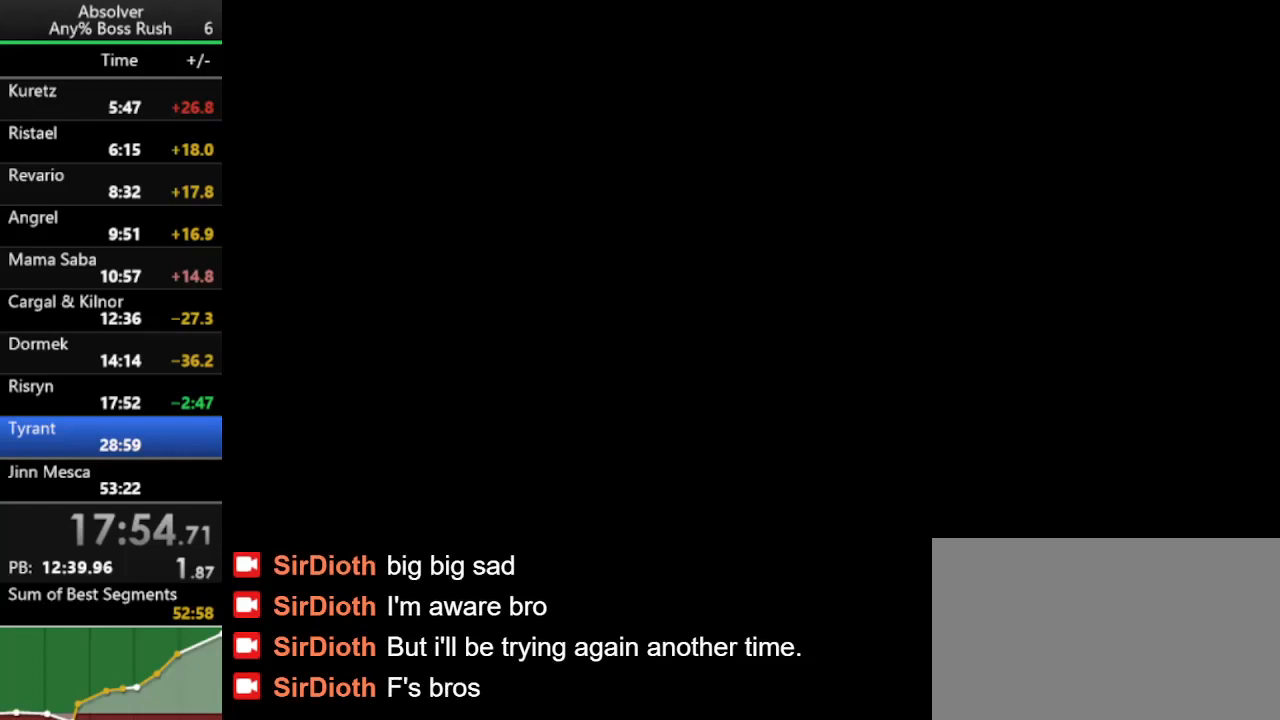
{"keys": ["a"], "events": [[433, "a", "down"]]}
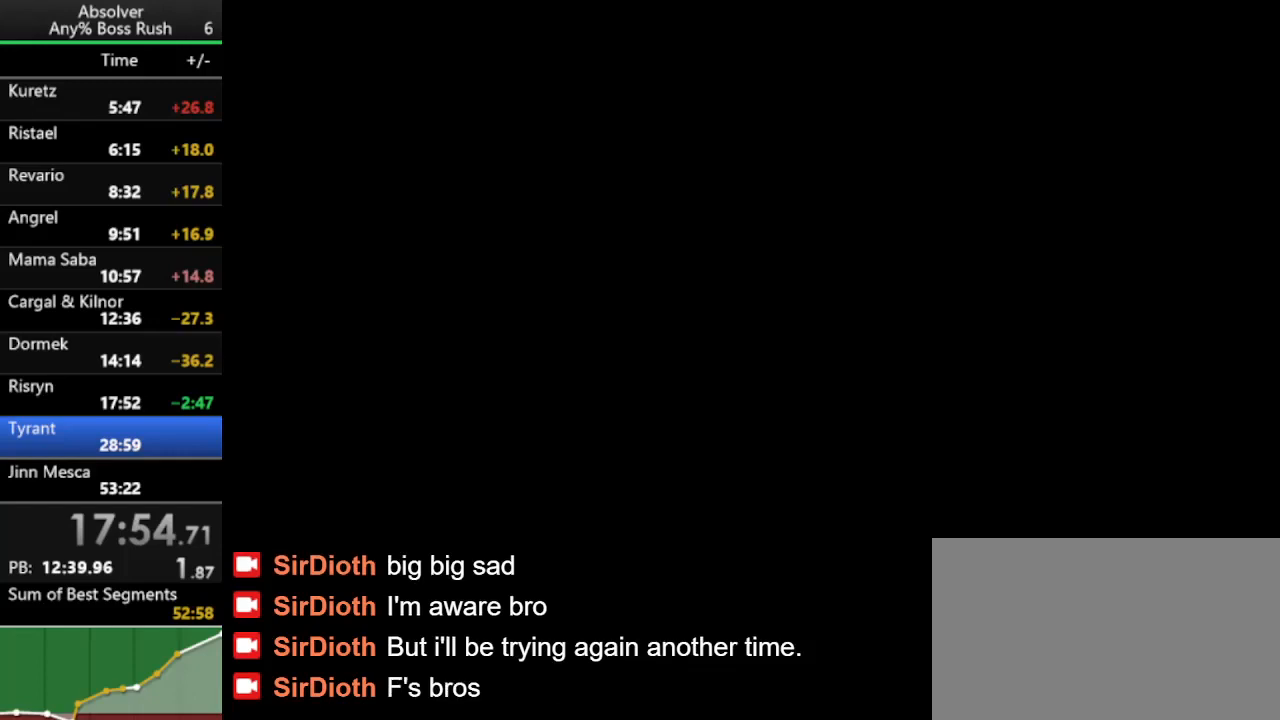
{"keys": [], "events": [[33, "a", "up"]]}
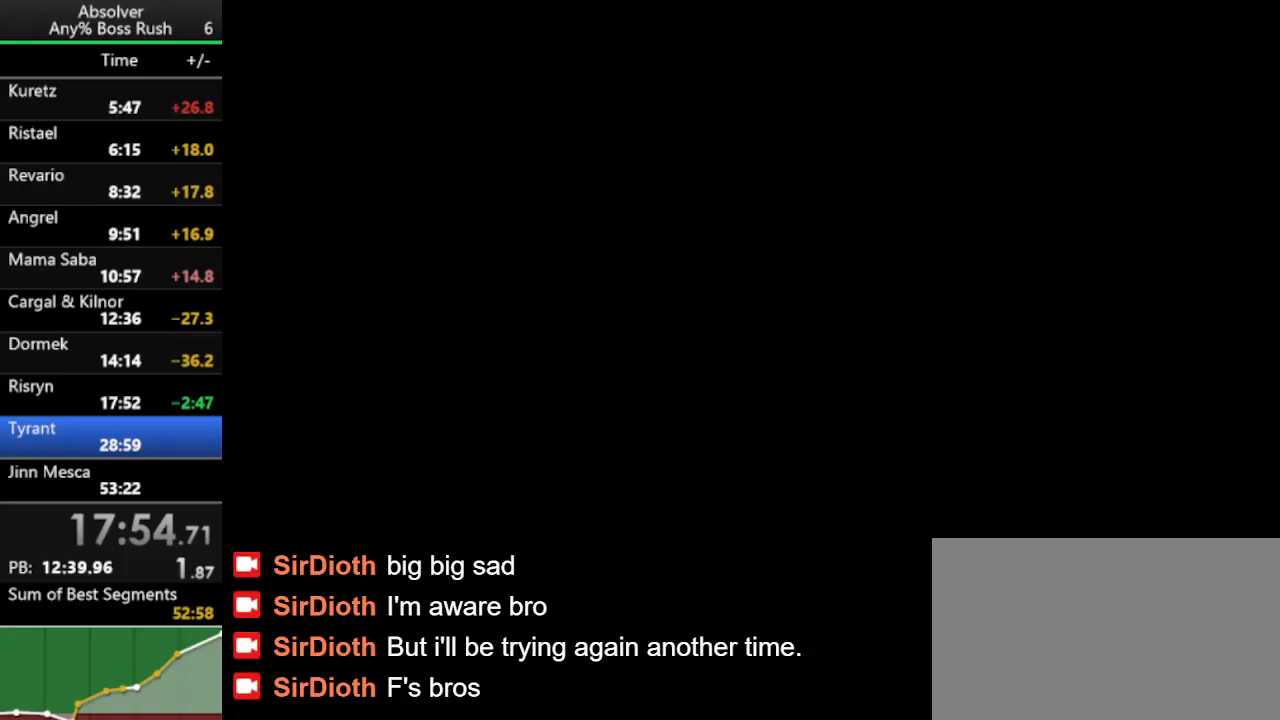
{"keys": [], "events": [[33, "a", "down"], [133, "a", "up"], [433, "space", "down"], [500, "space", "up"]]}
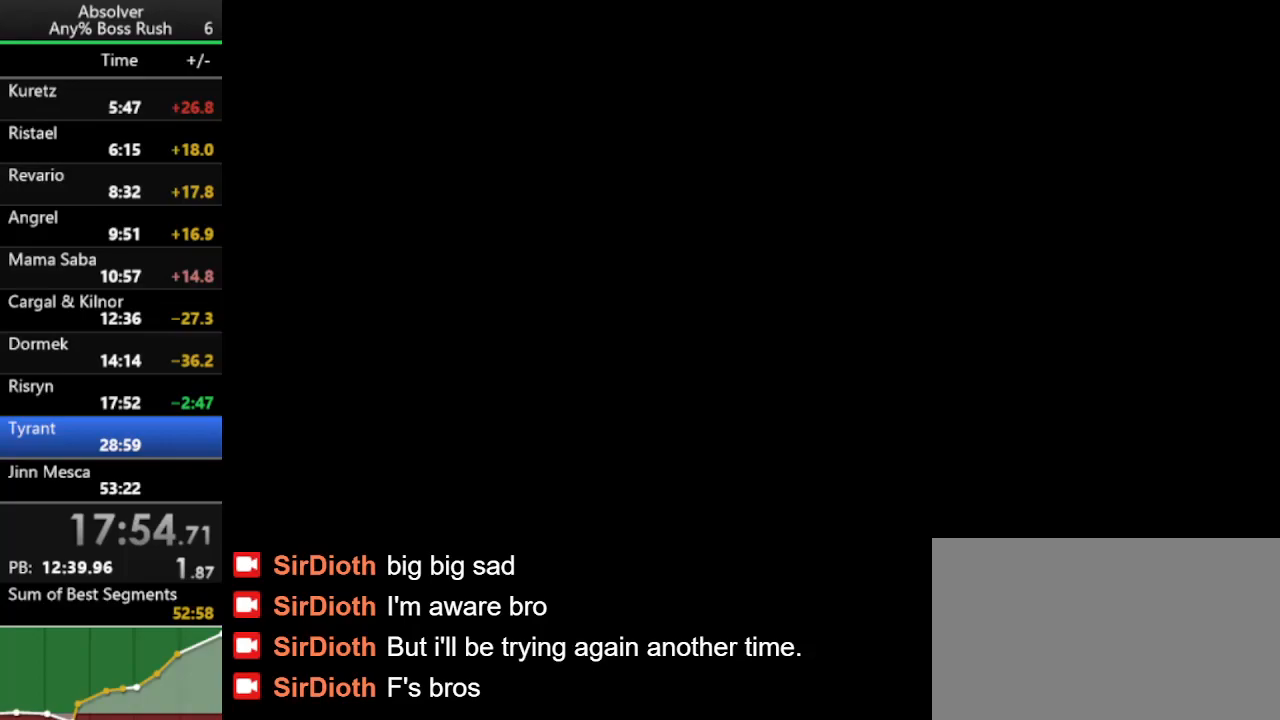
{"keys": ["e"], "events": [[267, "space", "down"], [400, "space", "up"], [400, "t", "down"], [467, "e", "down"], [467, "t", "up"]]}
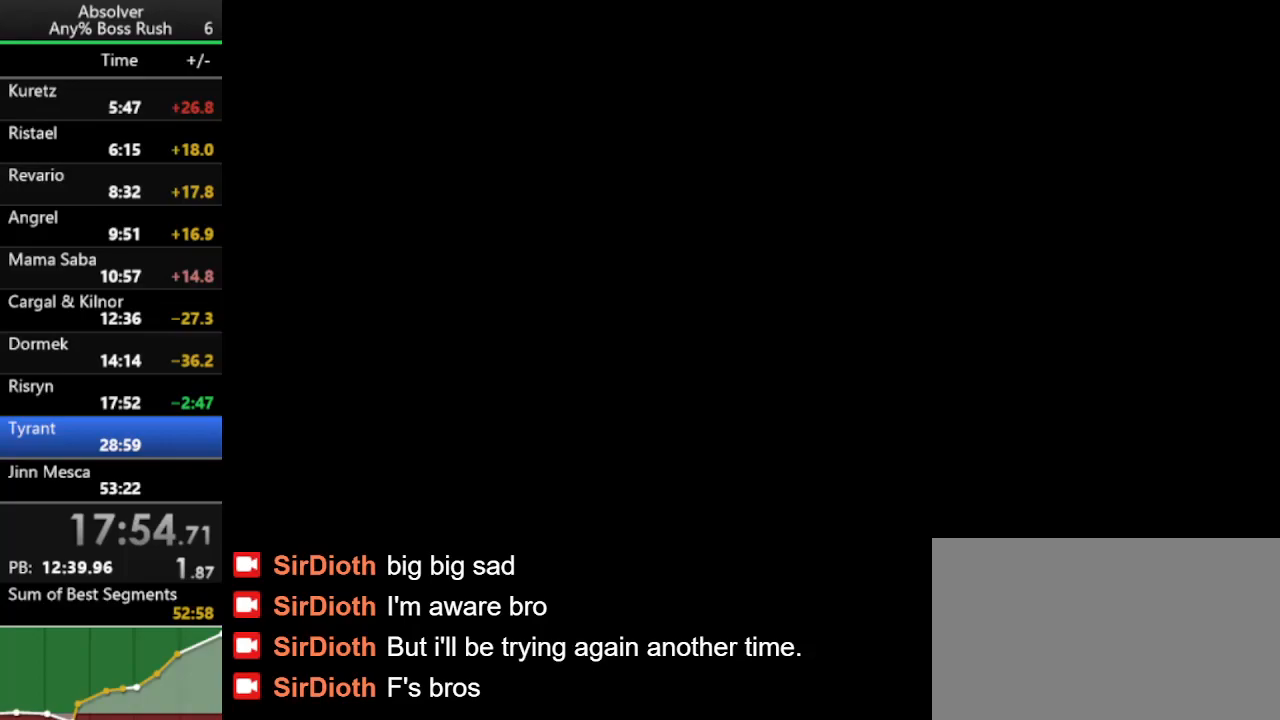
{"keys": [], "events": [[67, "e", "up"], [67, "space", "down"], [167, "space", "up"], [233, "f", "down"], [300, "f", "up"]]}